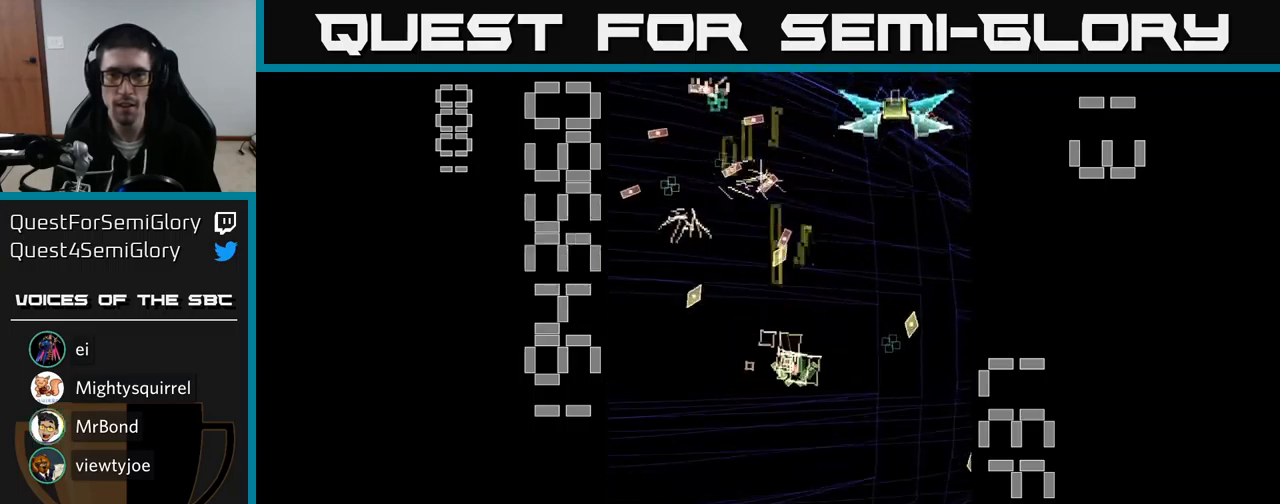
Gameplay with a controller (Xbox layout); each line is a JSON object with the inputs held at the frame after it. "events" lists button and stick changes between this image and that frame as [ms after this image, input, new state], when the widget could be followed in between. Not read: left_stick right_stick.
{"buttons": ["A", "DPAD_DOWN"], "events": [[34, "DPAD_DOWN", "up"], [334, "DPAD_DOWN", "down"], [367, "DPAD_RIGHT", "up"], [400, "X", "up"]]}
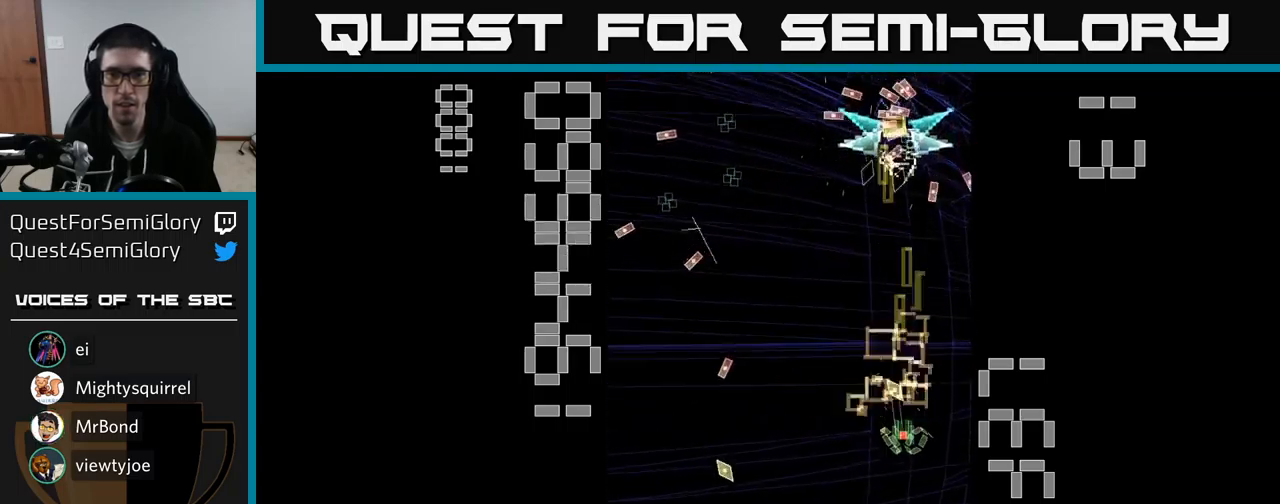
{"buttons": ["A", "DPAD_DOWN"], "events": [[117, "DPAD_DOWN", "up"], [150, "DPAD_LEFT", "down"], [184, "DPAD_UP", "down"], [200, "DPAD_LEFT", "up"], [417, "DPAD_UP", "up"], [450, "DPAD_DOWN", "down"]]}
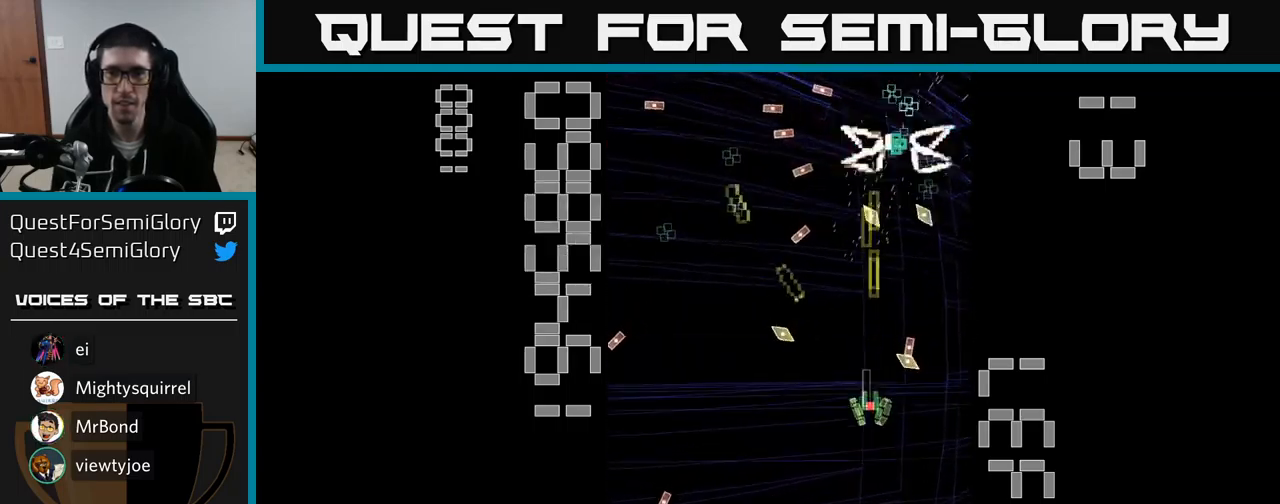
{"buttons": ["A", "DPAD_UP"], "events": [[200, "DPAD_DOWN", "up"], [217, "DPAD_UP", "down"], [334, "DPAD_RIGHT", "down"], [450, "DPAD_RIGHT", "up"]]}
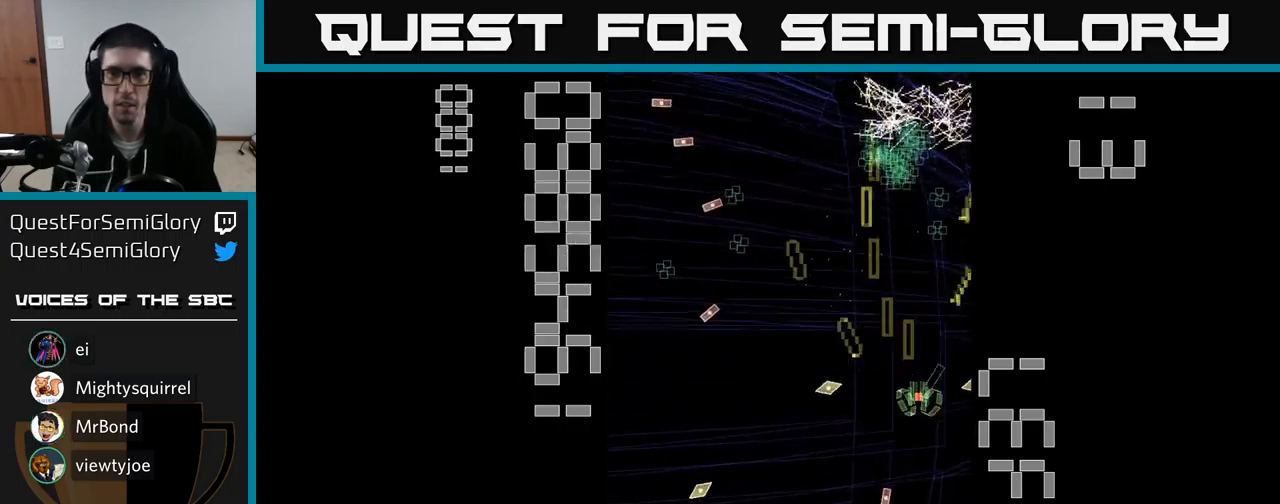
{"buttons": ["A", "DPAD_DOWN", "DPAD_LEFT"], "events": [[350, "DPAD_LEFT", "down"], [384, "DPAD_UP", "up"], [450, "DPAD_DOWN", "down"]]}
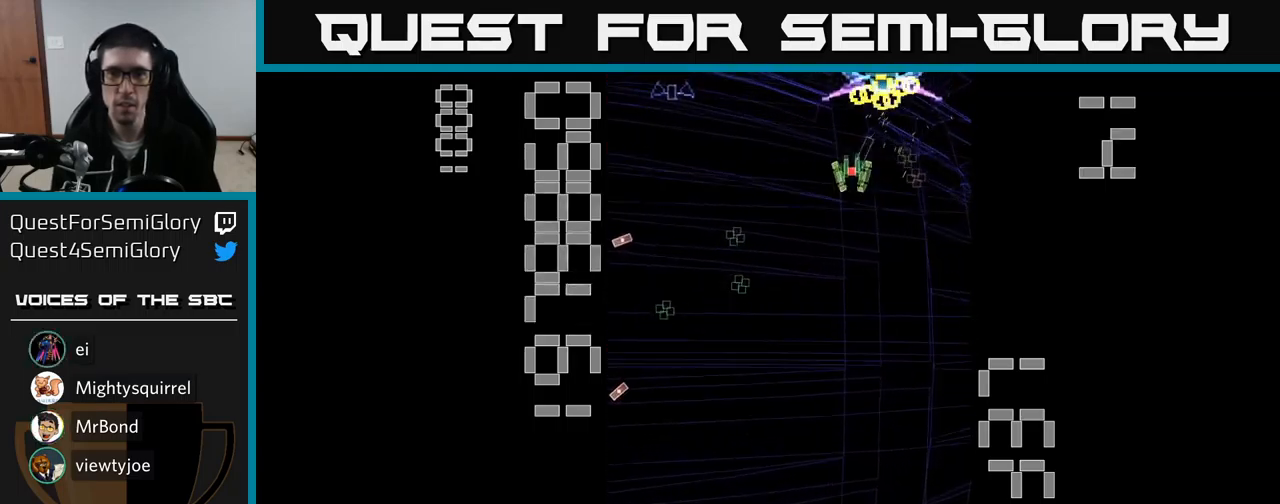
{"buttons": ["A", "X", "DPAD_LEFT"], "events": [[84, "DPAD_LEFT", "up"], [234, "X", "down"], [250, "DPAD_LEFT", "down"], [284, "DPAD_DOWN", "up"]]}
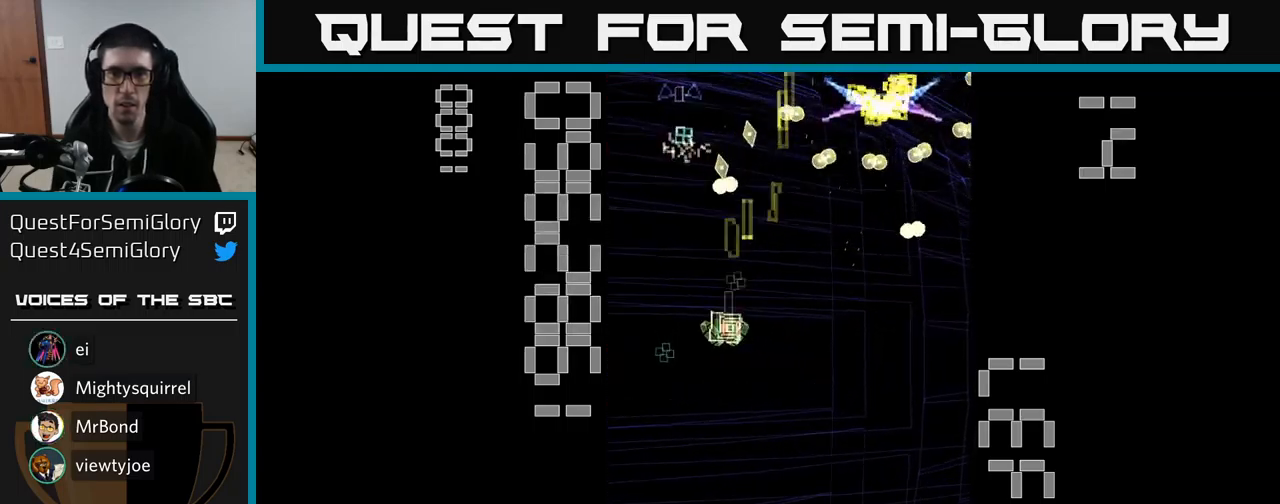
{"buttons": ["A", "X", "DPAD_DOWN", "DPAD_RIGHT"], "events": [[84, "DPAD_DOWN", "down"], [84, "DPAD_LEFT", "up"], [117, "DPAD_RIGHT", "down"], [150, "DPAD_DOWN", "up"], [267, "DPAD_DOWN", "down"]]}
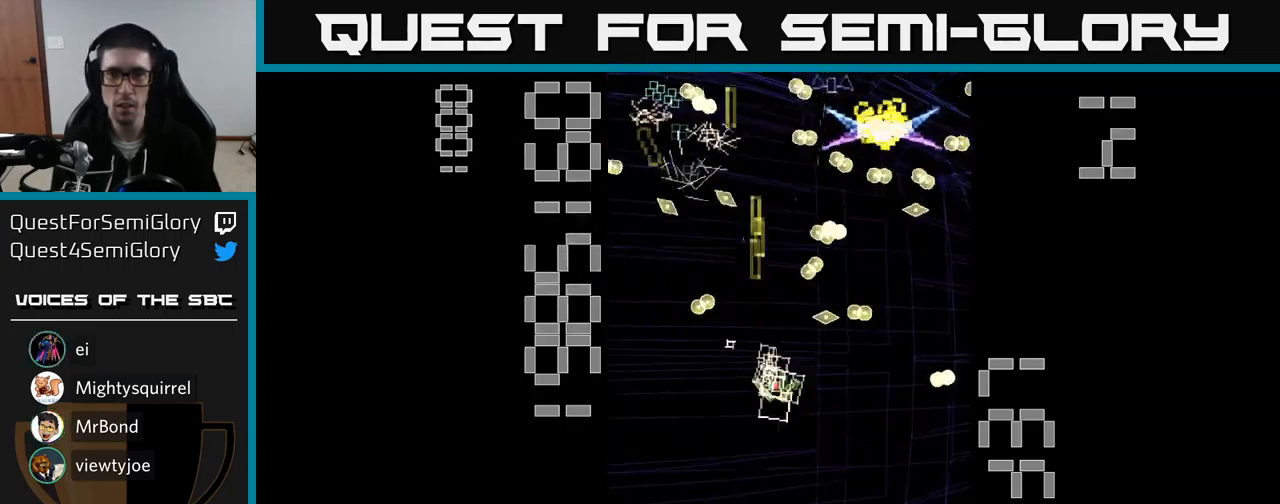
{"buttons": ["A", "DPAD_DOWN", "DPAD_RIGHT"], "events": [[150, "DPAD_DOWN", "up"], [217, "DPAD_RIGHT", "up"], [217, "DPAD_UP", "down"], [350, "DPAD_RIGHT", "down"], [384, "DPAD_UP", "up"], [467, "DPAD_DOWN", "down"], [467, "X", "up"]]}
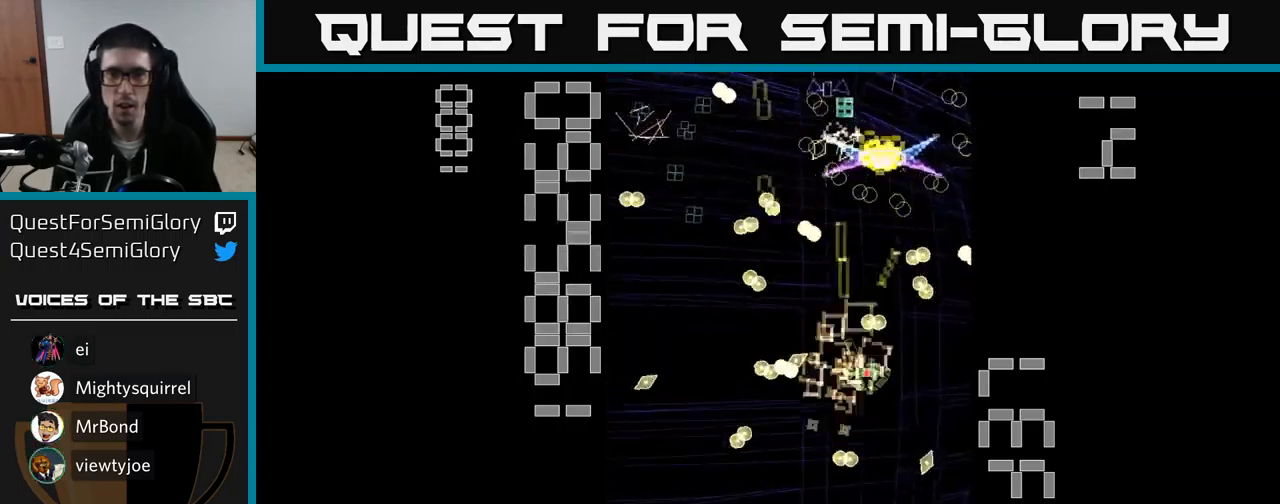
{"buttons": ["A", "DPAD_LEFT"], "events": [[50, "DPAD_RIGHT", "up"], [117, "DPAD_RIGHT", "down"], [184, "DPAD_DOWN", "up"], [217, "DPAD_RIGHT", "up"], [467, "DPAD_LEFT", "down"]]}
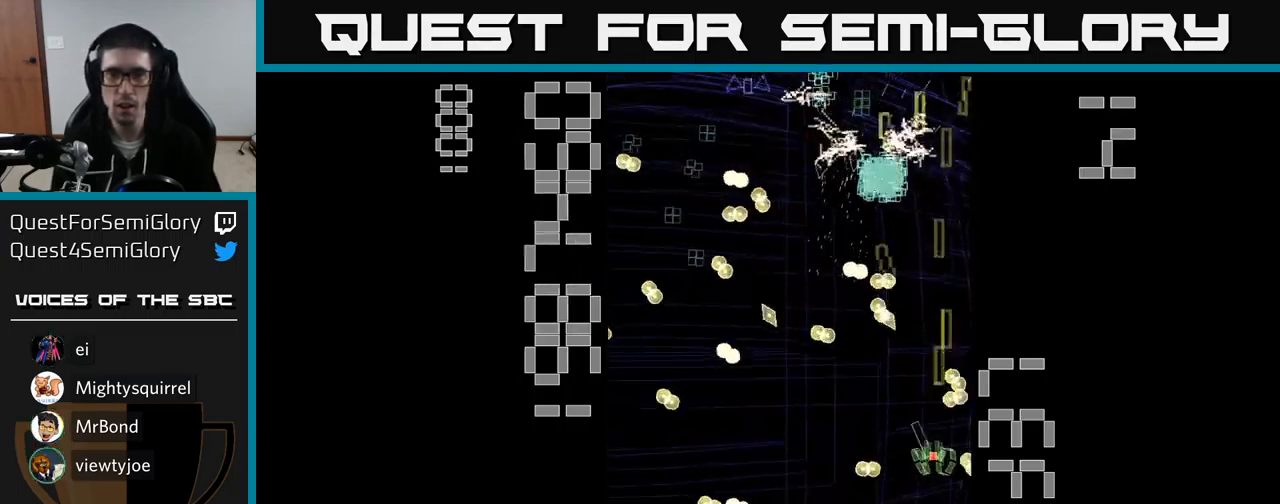
{"buttons": ["A", "DPAD_DOWN", "DPAD_LEFT"], "events": [[100, "DPAD_LEFT", "up"], [134, "DPAD_RIGHT", "down"], [201, "DPAD_UP", "down"], [317, "DPAD_RIGHT", "up"], [401, "DPAD_LEFT", "down"], [434, "DPAD_UP", "up"], [484, "DPAD_DOWN", "down"]]}
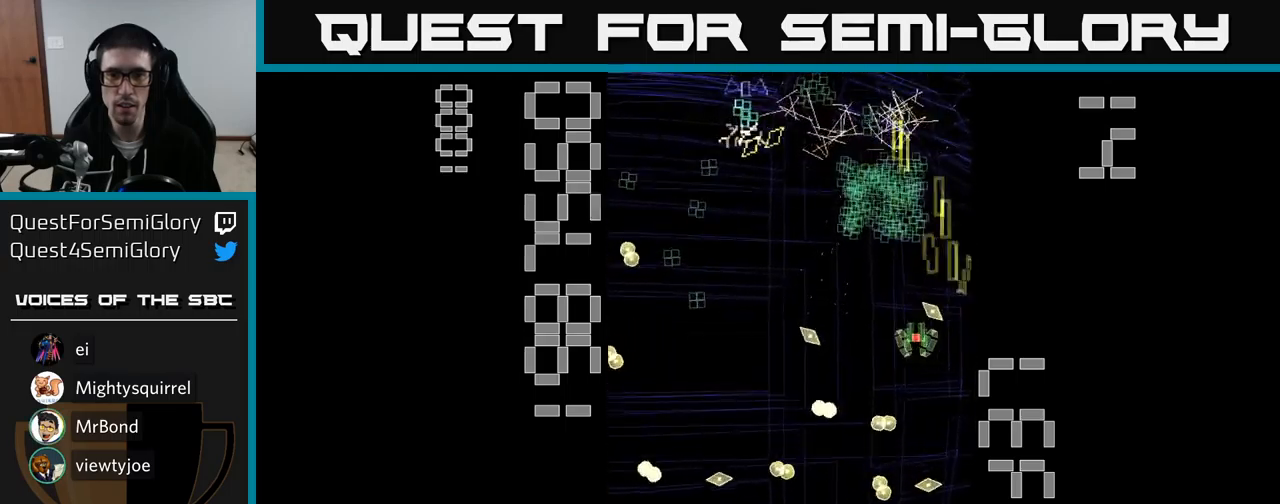
{"buttons": ["A", "DPAD_DOWN"], "events": [[67, "DPAD_LEFT", "up"], [100, "DPAD_DOWN", "up"], [117, "DPAD_UP", "down"], [400, "DPAD_UP", "up"], [417, "DPAD_RIGHT", "down"], [433, "DPAD_DOWN", "down"], [433, "DPAD_RIGHT", "up"]]}
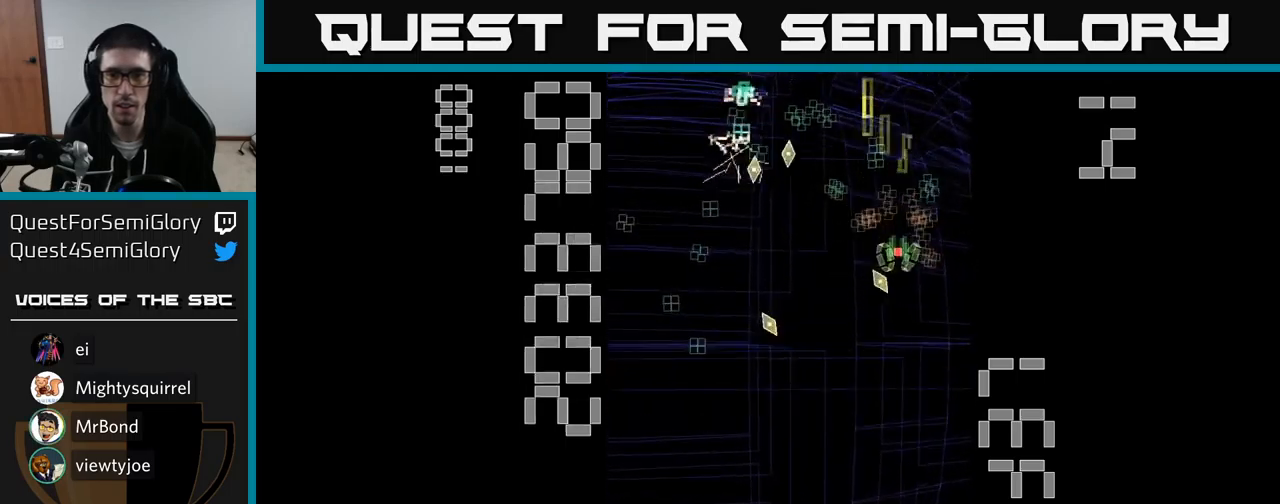
{"buttons": ["A", "DPAD_DOWN"]}
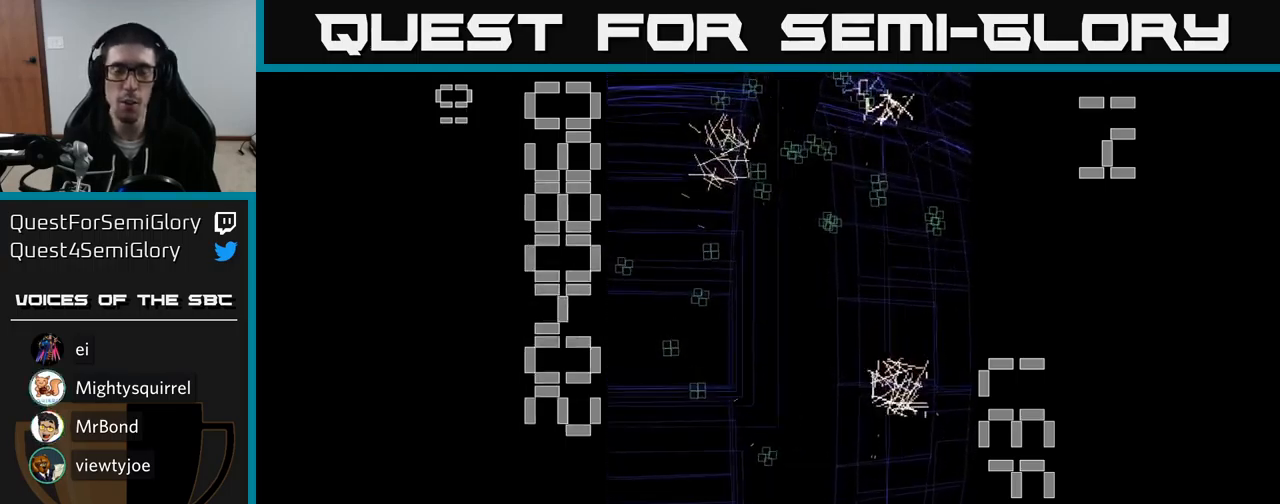
{"buttons": ["A"], "events": [[33, "DPAD_DOWN", "up"]]}
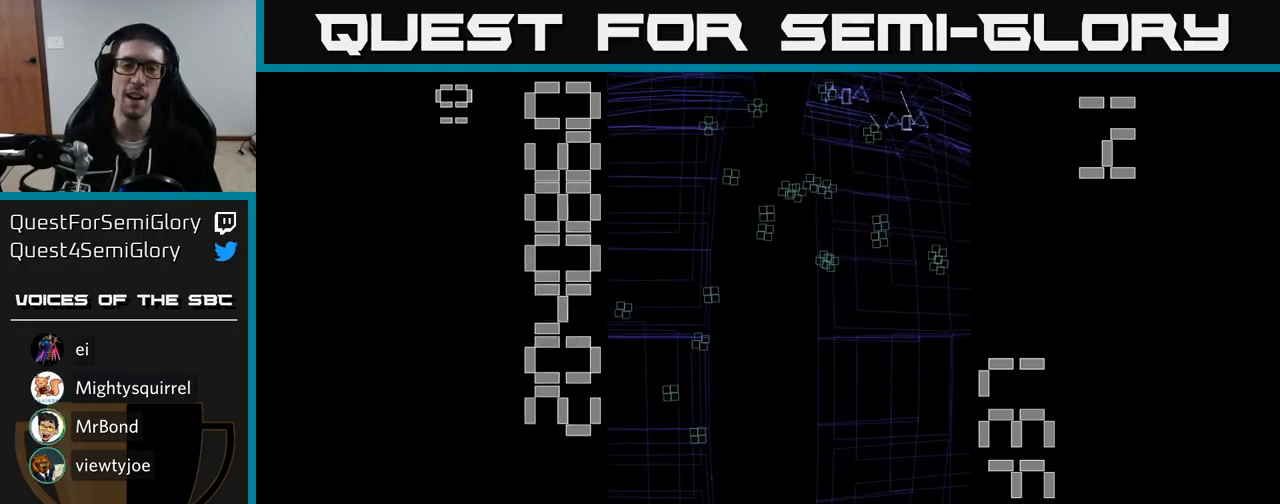
{"buttons": ["A", "DPAD_LEFT"], "events": [[150, "DPAD_LEFT", "down"]]}
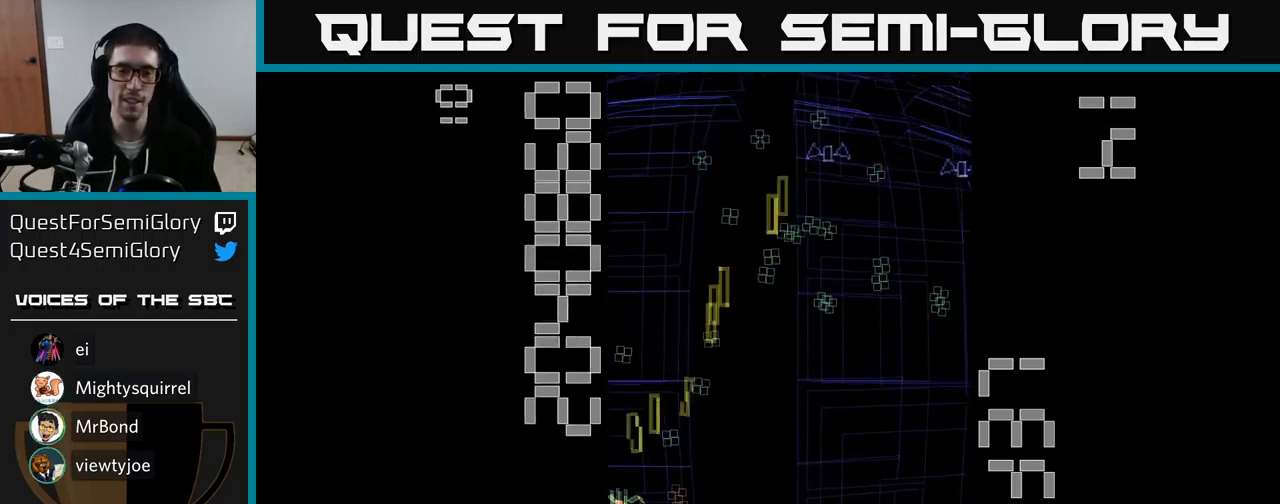
{"buttons": ["A", "DPAD_RIGHT"]}
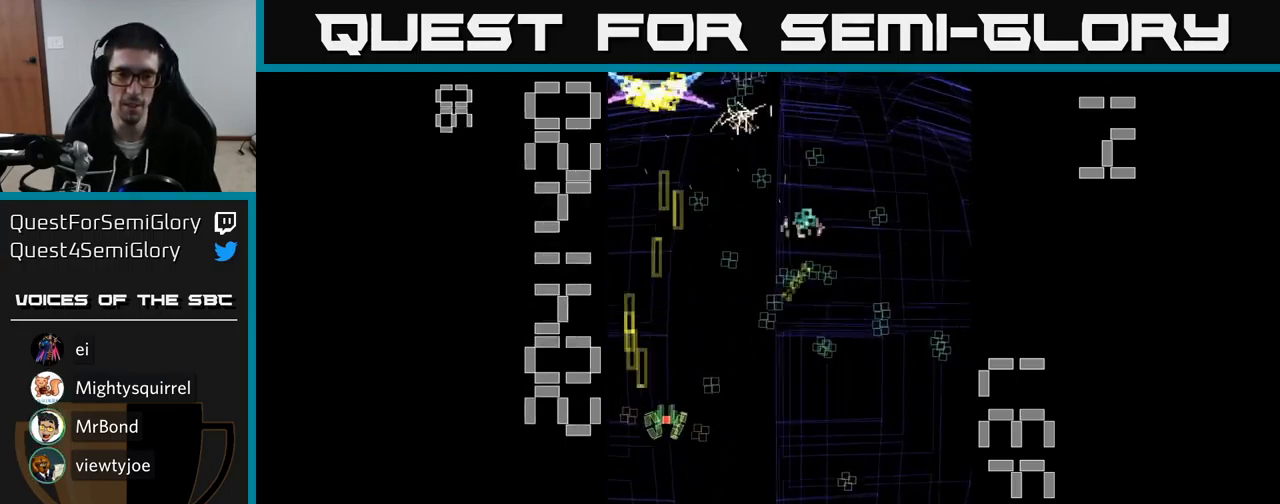
{"buttons": ["A", "X", "DPAD_UP", "DPAD_LEFT"], "events": [[50, "DPAD_DOWN", "down"], [183, "DPAD_DOWN", "up"], [300, "DPAD_UP", "down"], [400, "DPAD_RIGHT", "up"], [433, "X", "down"], [467, "DPAD_LEFT", "down"]]}
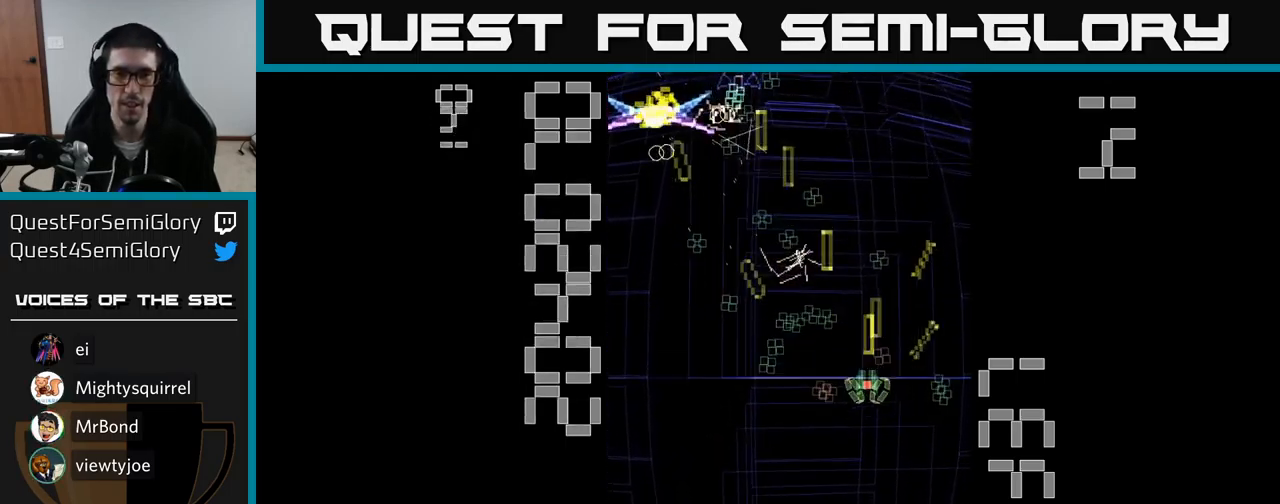
{"buttons": ["A", "X", "DPAD_UP", "DPAD_LEFT"], "events": [[67, "DPAD_UP", "up"], [300, "DPAD_UP", "down"], [417, "DPAD_LEFT", "up"], [450, "DPAD_LEFT", "down"]]}
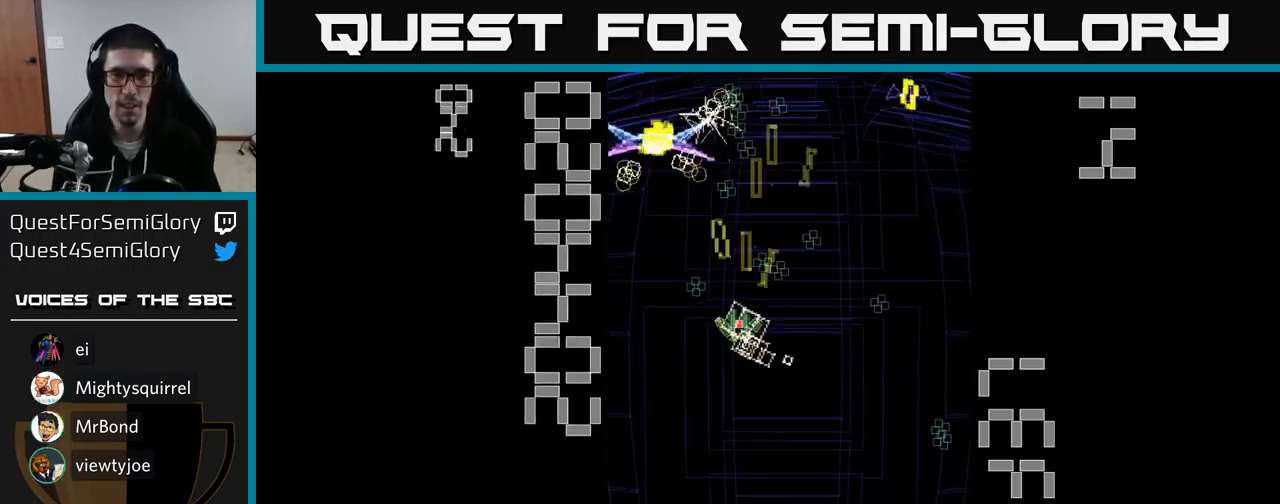
{"buttons": ["A", "DPAD_DOWN"], "events": [[50, "DPAD_UP", "up"], [283, "DPAD_DOWN", "down"], [300, "DPAD_LEFT", "up"], [333, "X", "up"]]}
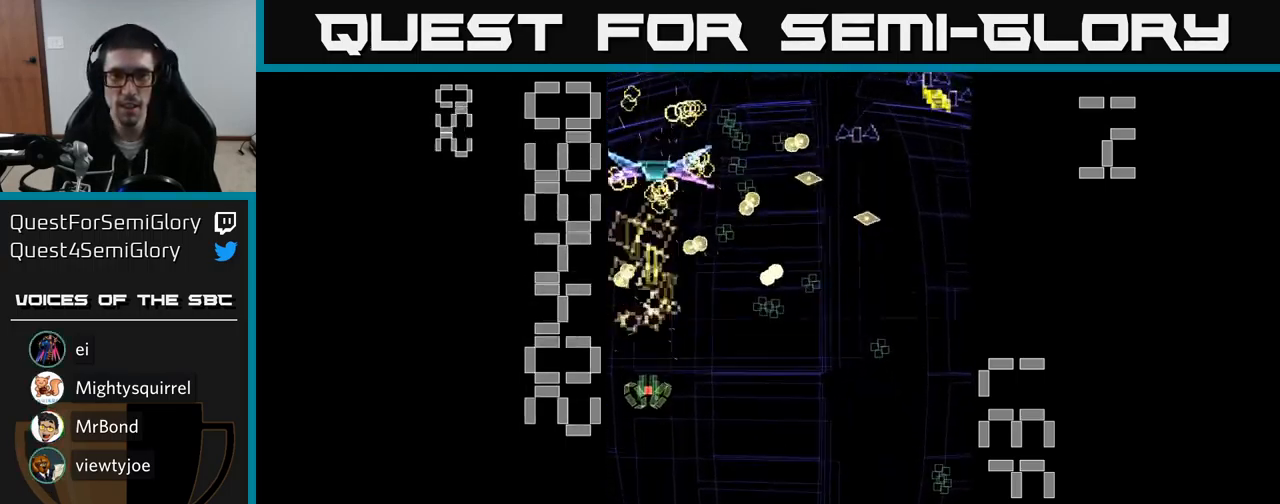
{"buttons": ["A", "DPAD_RIGHT"], "events": [[67, "DPAD_RIGHT", "down"], [383, "DPAD_DOWN", "up"]]}
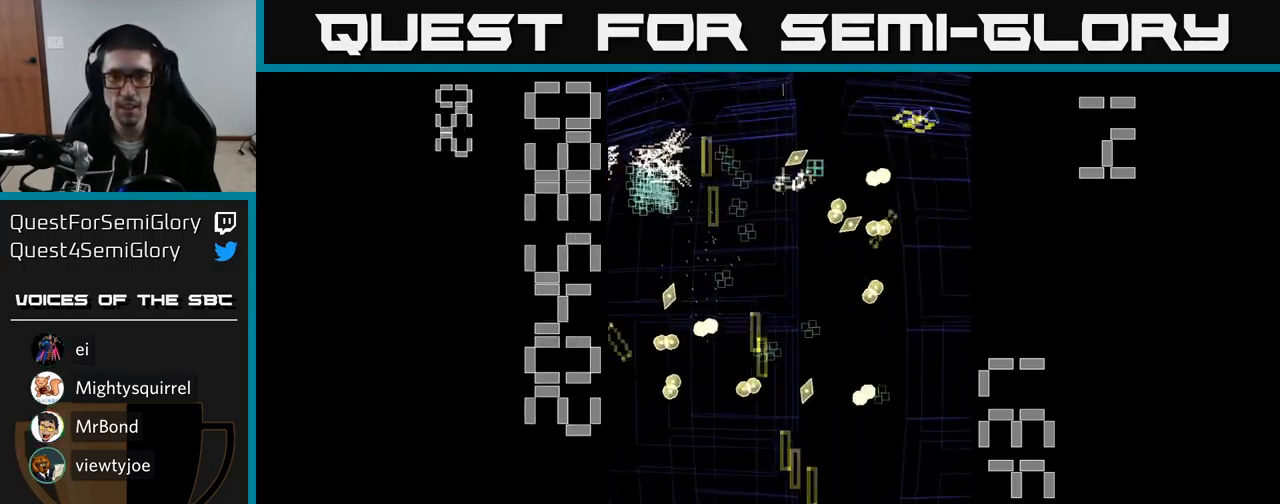
{"buttons": ["A", "DPAD_UP", "DPAD_LEFT"], "events": [[133, "DPAD_RIGHT", "up"], [133, "DPAD_UP", "down"], [250, "DPAD_LEFT", "down"]]}
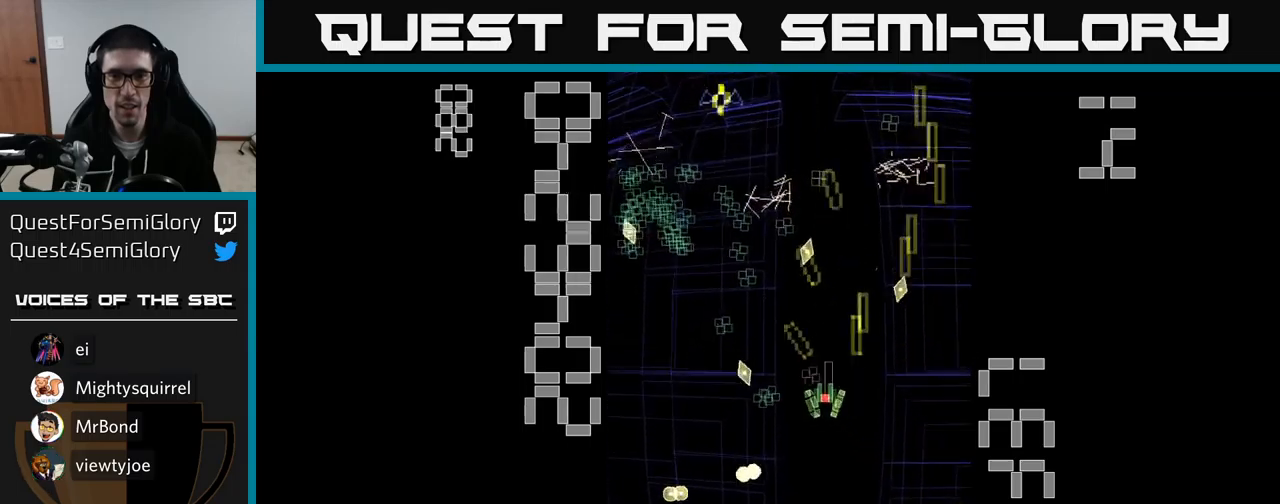
{"buttons": ["A", "DPAD_DOWN"], "events": [[33, "DPAD_UP", "up"], [117, "DPAD_LEFT", "up"], [133, "DPAD_RIGHT", "down"], [200, "DPAD_UP", "down"], [217, "DPAD_RIGHT", "up"], [267, "DPAD_LEFT", "down"], [350, "DPAD_UP", "up"], [500, "DPAD_DOWN", "down"], [500, "DPAD_LEFT", "up"]]}
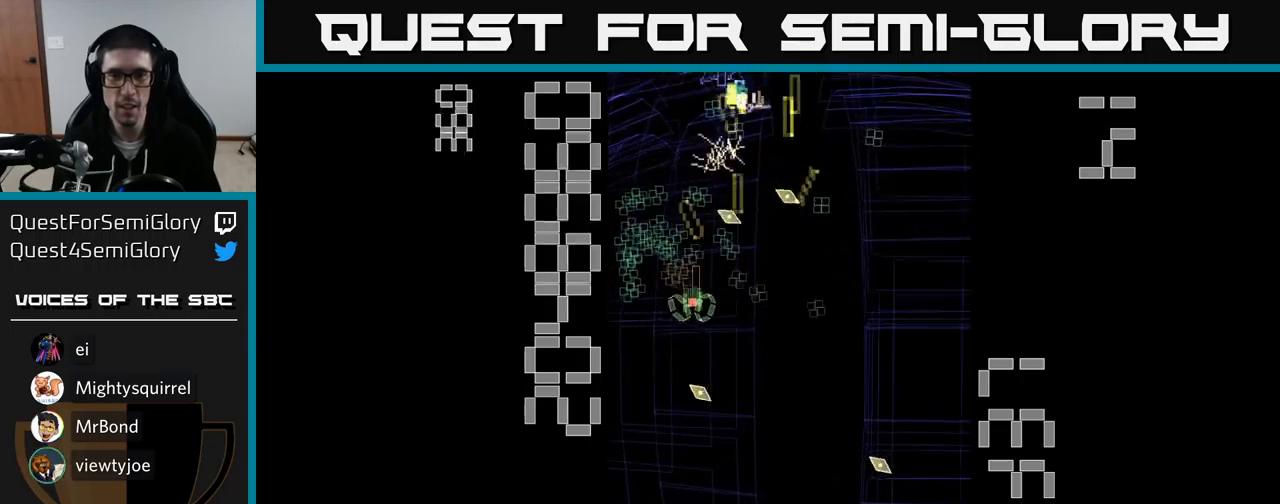
{"buttons": ["A", "DPAD_DOWN", "DPAD_LEFT"], "events": [[50, "DPAD_DOWN", "up"], [83, "DPAD_RIGHT", "down"], [100, "DPAD_RIGHT", "up"], [117, "DPAD_UP", "down"], [333, "DPAD_UP", "up"], [367, "DPAD_RIGHT", "down"], [417, "DPAD_DOWN", "down"], [417, "DPAD_RIGHT", "up"], [483, "DPAD_LEFT", "down"]]}
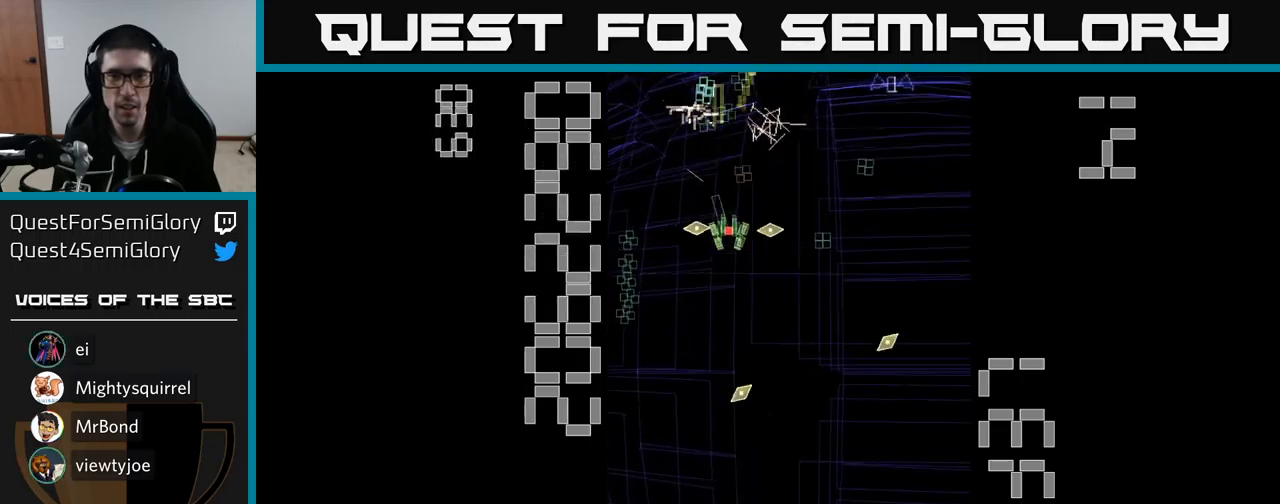
{"buttons": ["A", "DPAD_RIGHT"], "events": [[200, "DPAD_LEFT", "up"], [250, "DPAD_DOWN", "up"], [267, "DPAD_UP", "down"], [400, "DPAD_UP", "up"], [450, "DPAD_RIGHT", "down"]]}
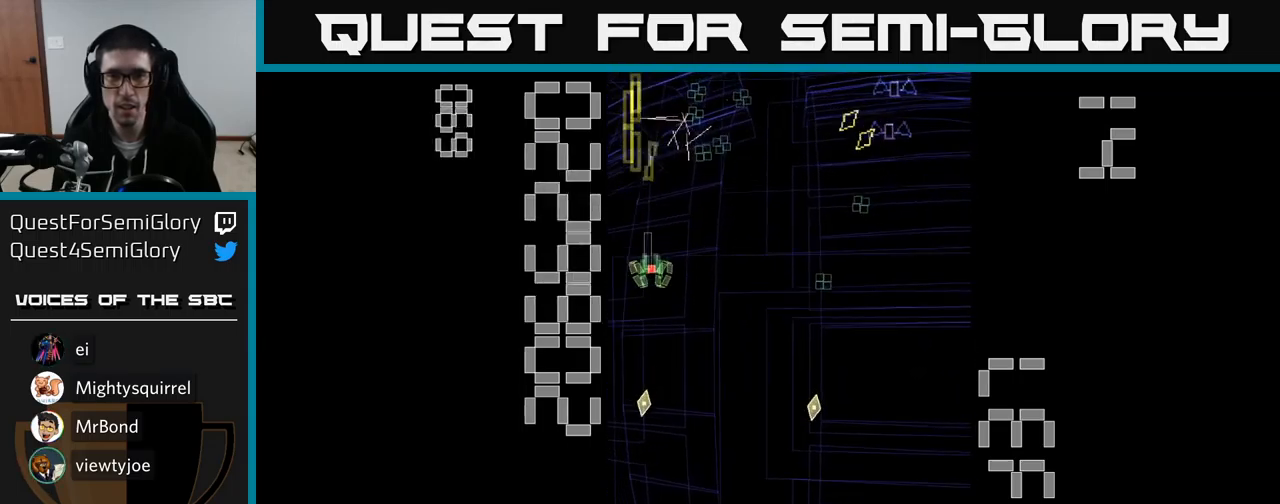
{"buttons": ["A", "DPAD_DOWN", "DPAD_LEFT"], "events": [[417, "DPAD_RIGHT", "up"], [467, "DPAD_DOWN", "down"], [483, "DPAD_LEFT", "down"]]}
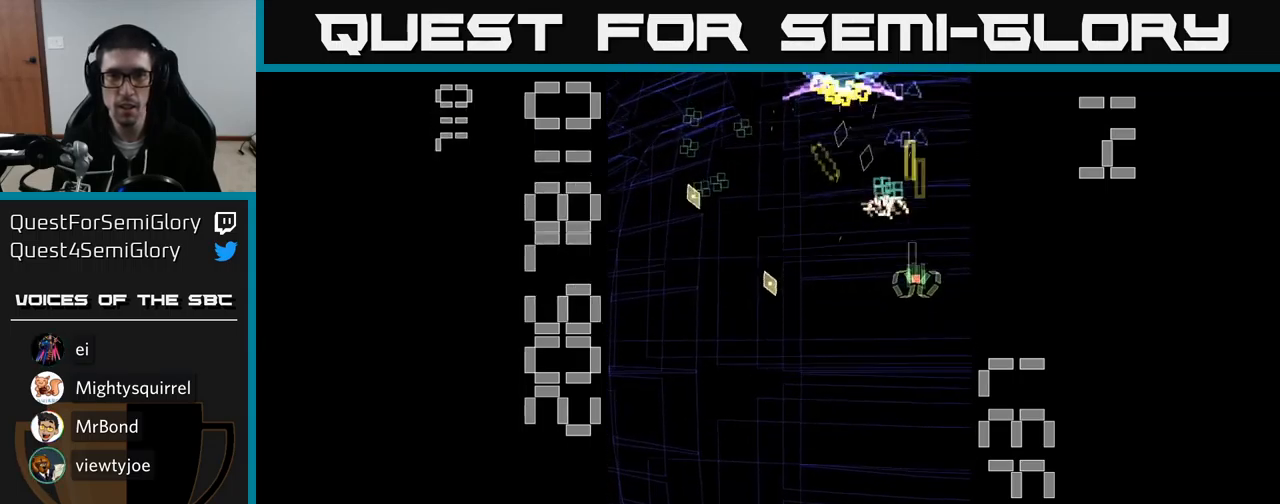
{"buttons": ["A", "X", "DPAD_DOWN"], "events": [[50, "DPAD_LEFT", "up"], [317, "X", "down"]]}
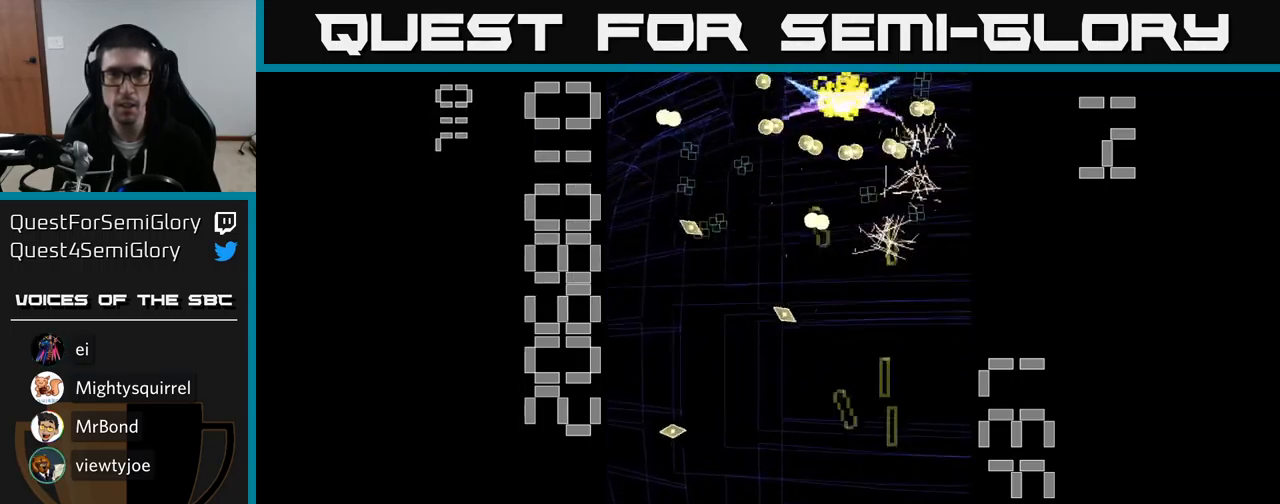
{"buttons": ["A", "X", "DPAD_LEFT"], "events": [[33, "DPAD_DOWN", "up"], [83, "DPAD_UP", "down"], [483, "DPAD_LEFT", "down"], [483, "DPAD_UP", "up"]]}
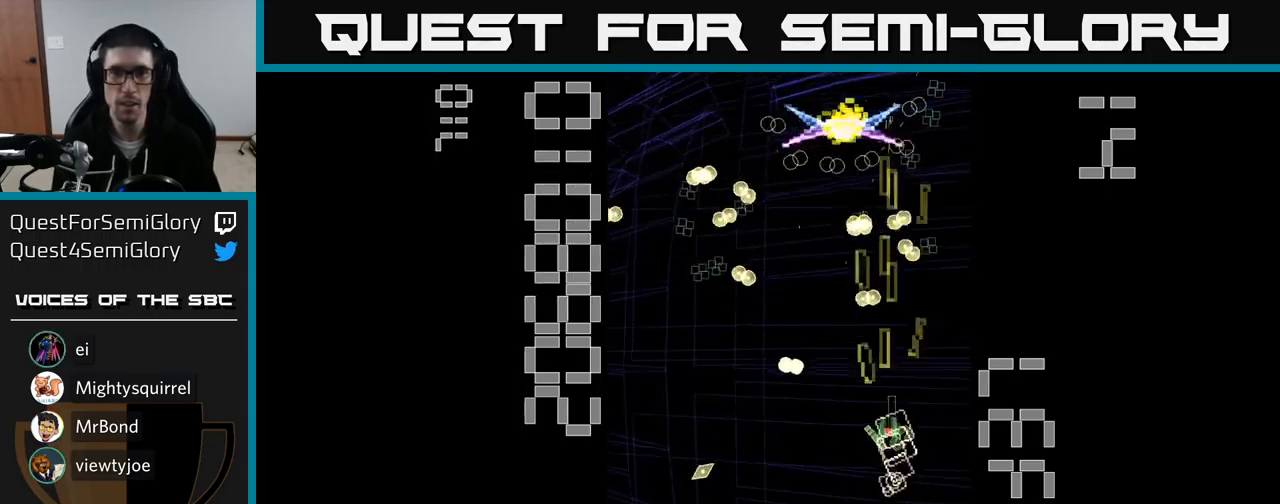
{"buttons": ["A", "DPAD_DOWN"], "events": [[150, "DPAD_UP", "down"], [167, "DPAD_LEFT", "up"], [317, "DPAD_UP", "up"], [367, "X", "up"], [467, "DPAD_DOWN", "down"]]}
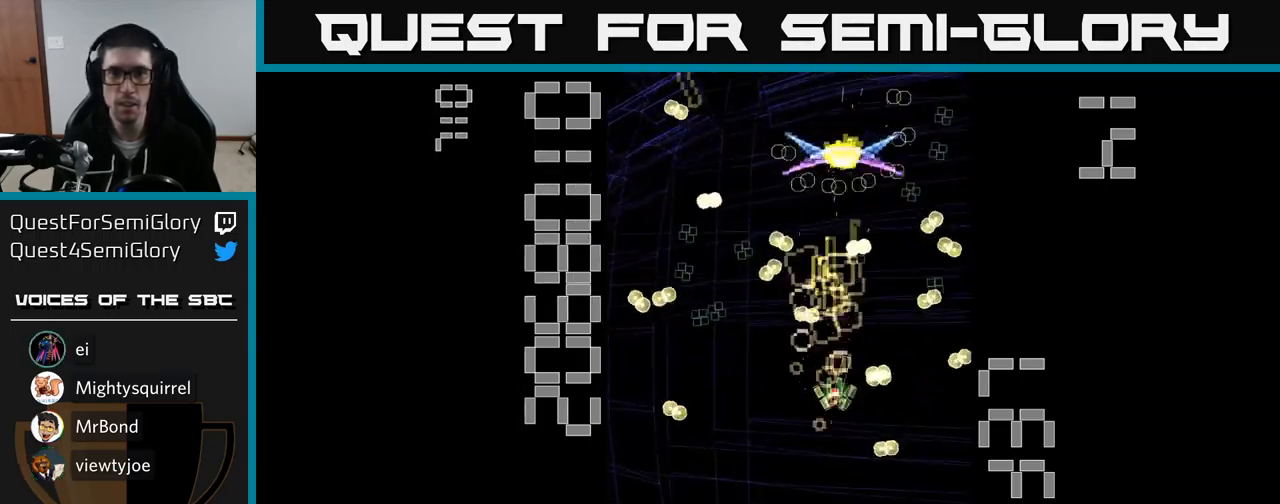
{"buttons": ["A"], "events": [[100, "DPAD_DOWN", "up"]]}
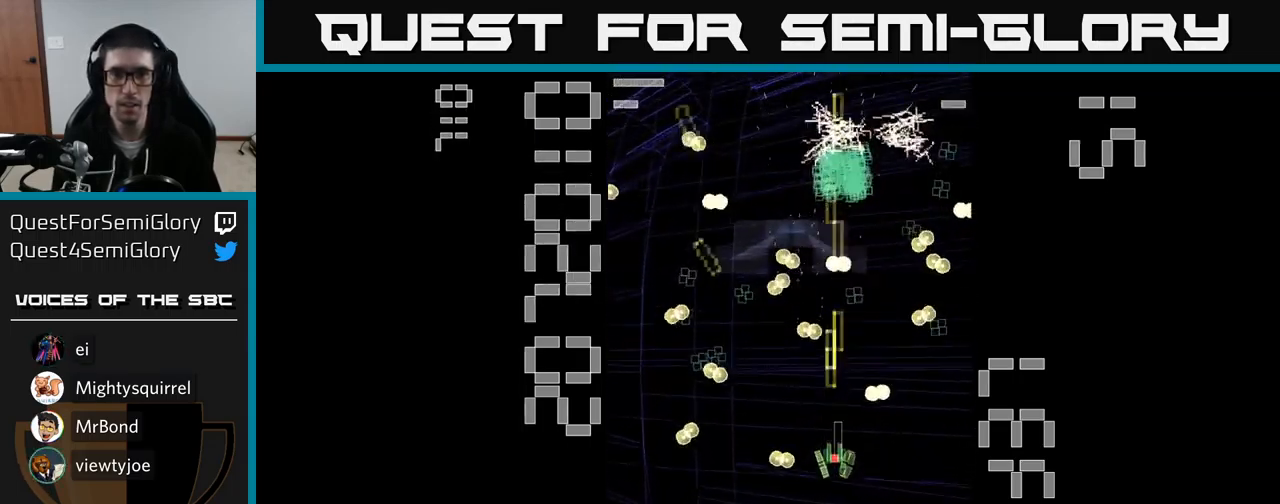
{"buttons": ["A", "DPAD_UP", "DPAD_LEFT"], "events": [[133, "DPAD_RIGHT", "down"], [150, "DPAD_UP", "down"], [250, "DPAD_RIGHT", "up"], [450, "DPAD_LEFT", "down"]]}
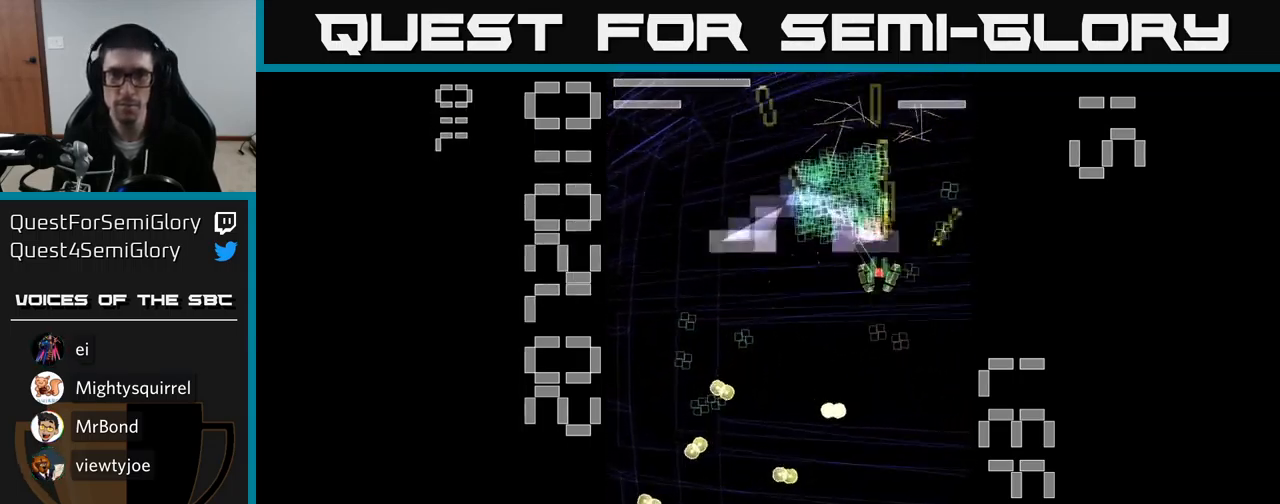
{"buttons": ["A", "DPAD_DOWN"], "events": [[50, "DPAD_LEFT", "up"], [200, "DPAD_RIGHT", "down"], [200, "DPAD_UP", "up"], [233, "DPAD_DOWN", "down"], [267, "DPAD_RIGHT", "up"], [350, "DPAD_RIGHT", "down"], [467, "DPAD_RIGHT", "up"]]}
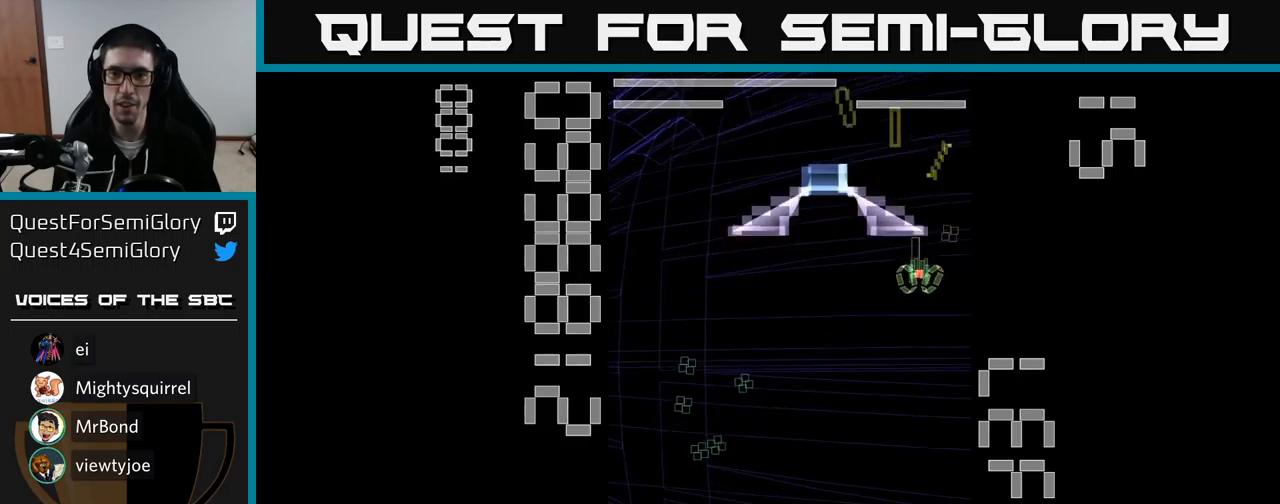
{"buttons": ["A", "DPAD_DOWN", "DPAD_LEFT"], "events": [[67, "DPAD_LEFT", "down"], [117, "DPAD_DOWN", "up"], [167, "DPAD_UP", "down"], [184, "DPAD_UP", "up"], [267, "DPAD_DOWN", "down"]]}